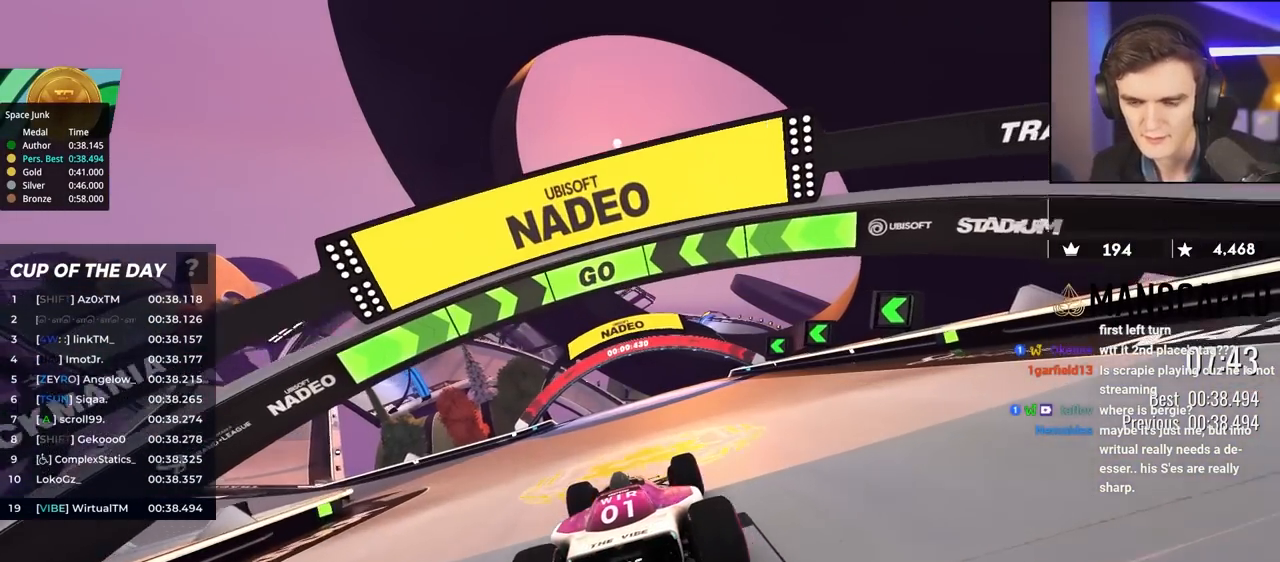
Gameplay with keyboard; each line is a JSON object with the keys held at the frame after it. "events" lists presses ("down") and releases ("up") of "brake", "down", "left", "right" and "up" between this image and that frame as [ms after this image, input, new state], when the widget could be followed in between. No other keys are recorded. Mouse input is not recorded. Key names are as the overlay labels them; some are game actions (e.g. jump) rather than physical keys.
{"keys": ["left", "up"], "events": [[100, "left", "up"], [183, "left", "down"], [333, "left", "up"], [367, "left", "down"]]}
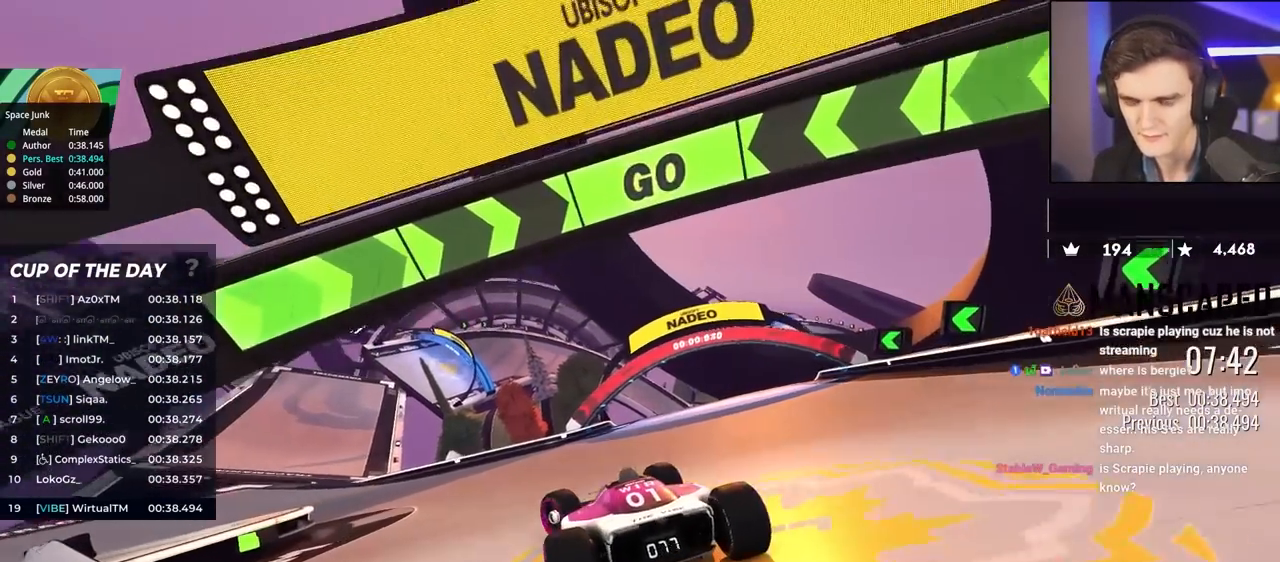
{"keys": ["up"], "events": [[17, "left", "up"], [117, "left", "down"], [250, "left", "up"], [300, "left", "down"], [400, "left", "up"]]}
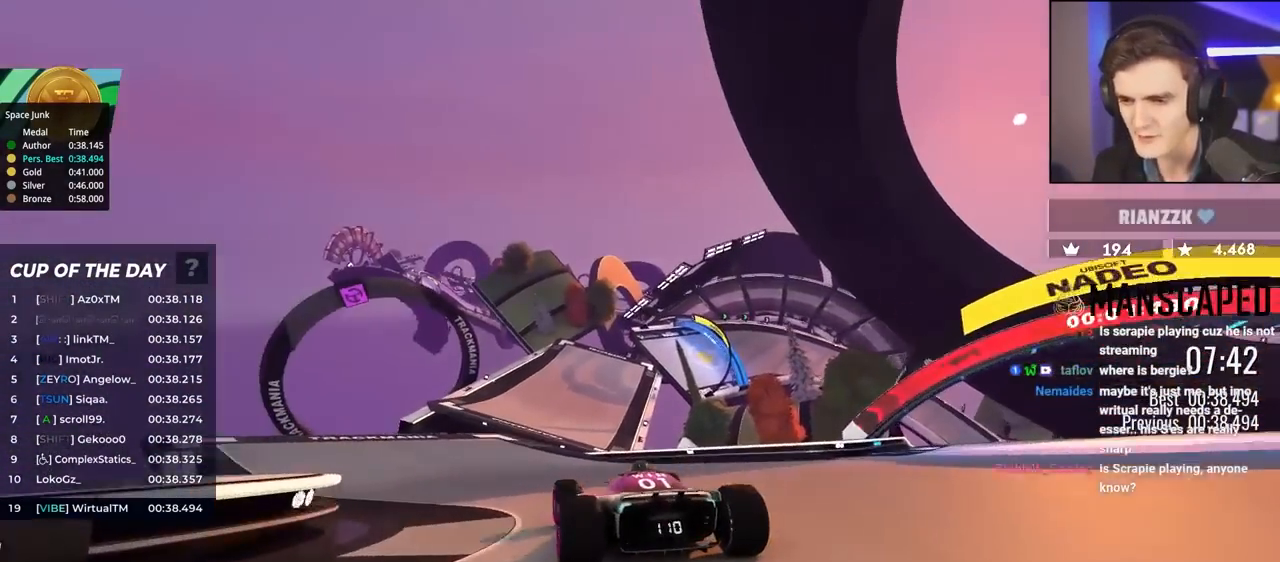
{"keys": ["up"], "events": [[367, "right", "down"], [400, "right", "up"]]}
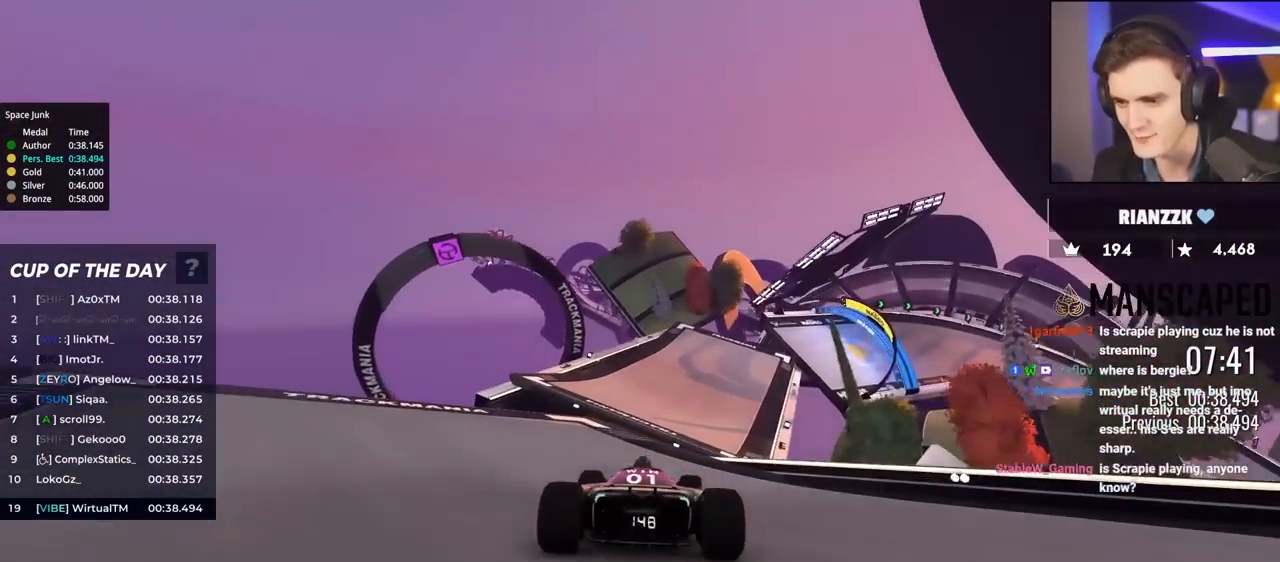
{"keys": ["up"], "events": []}
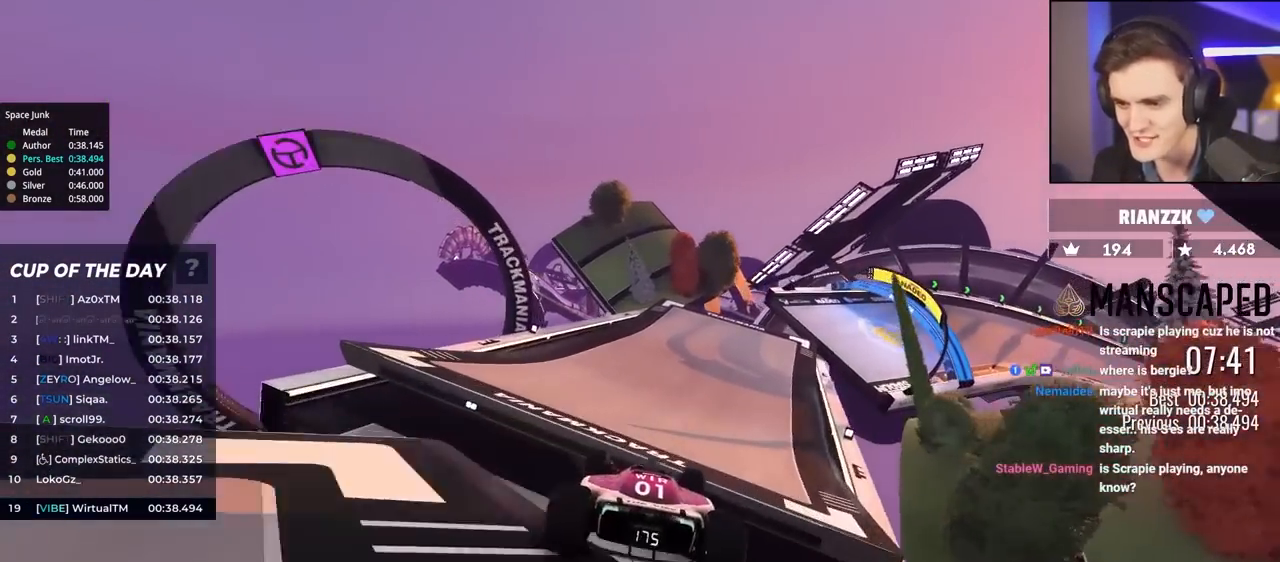
{"keys": ["up"], "events": [[150, "right", "down"], [433, "right", "up"]]}
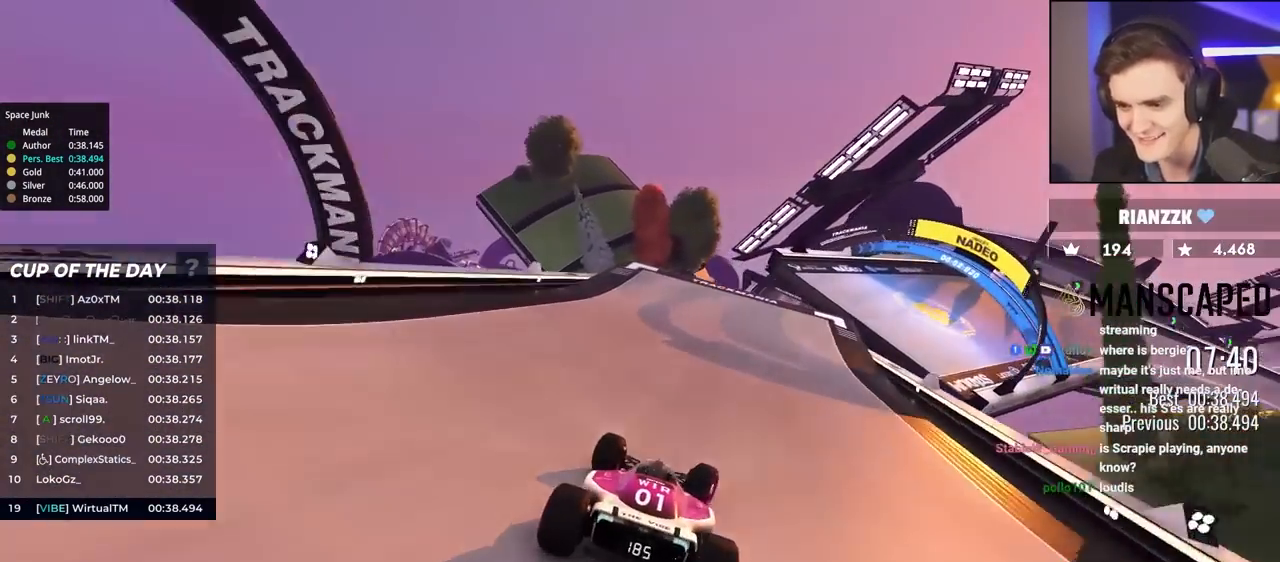
{"keys": ["right", "up"], "events": [[33, "right", "down"]]}
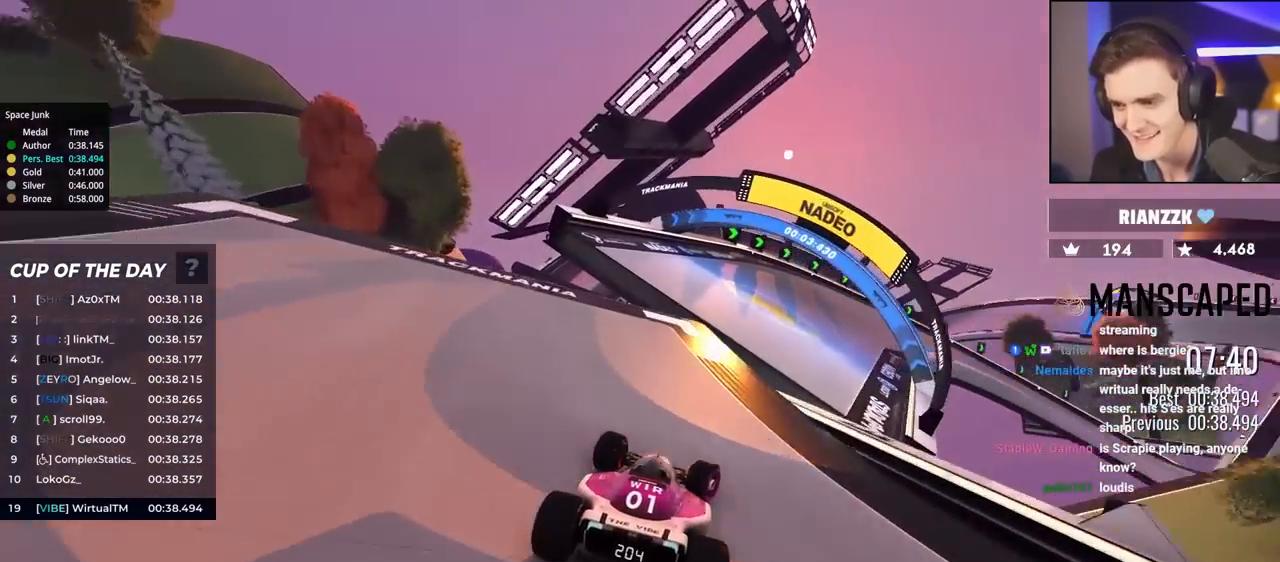
{"keys": ["right", "up"], "events": [[50, "right", "up"], [150, "right", "down"], [250, "right", "up"], [400, "brake", "down"], [450, "right", "down"], [483, "brake", "up"]]}
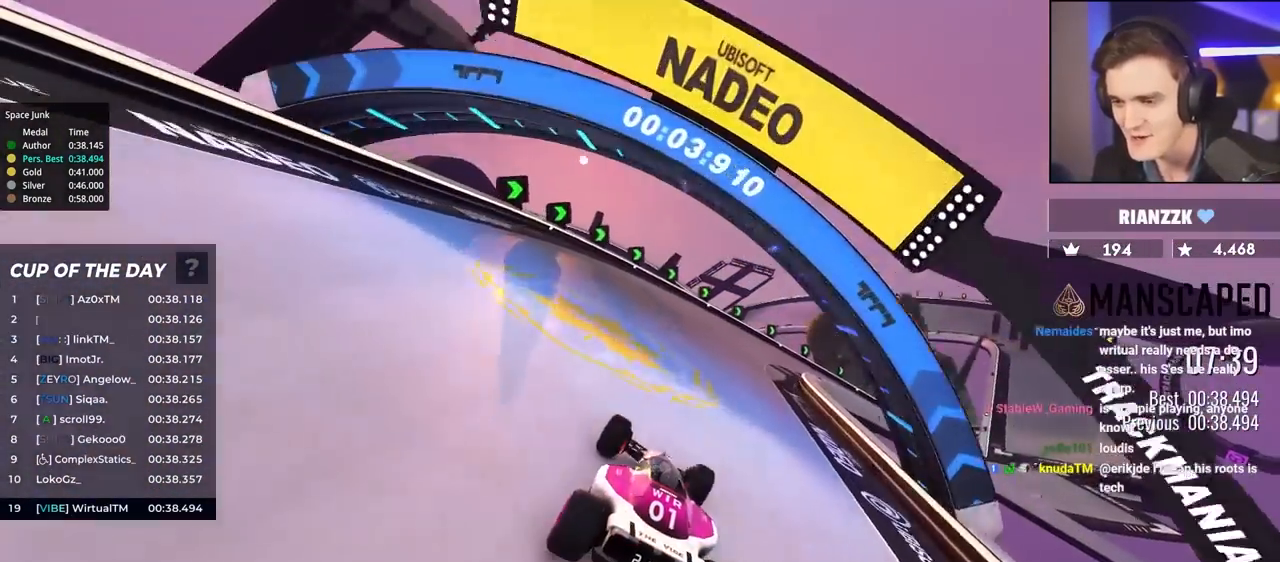
{"keys": ["right", "up"], "events": [[267, "right", "up"], [367, "right", "down"]]}
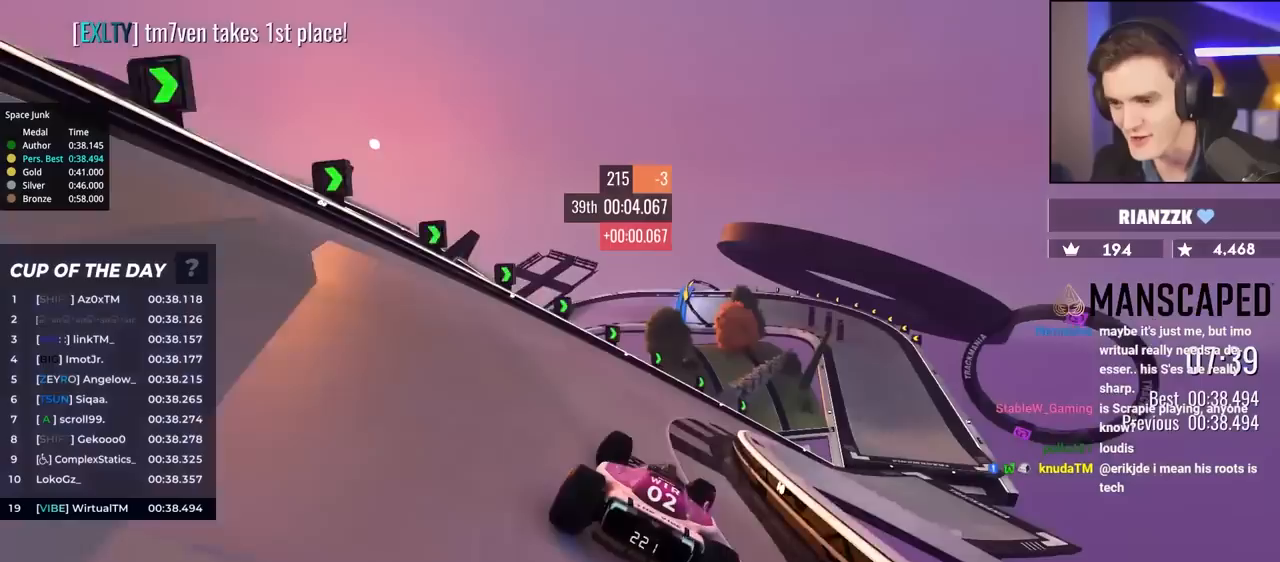
{"keys": ["right", "up"], "events": [[50, "right", "up"], [150, "right", "down"]]}
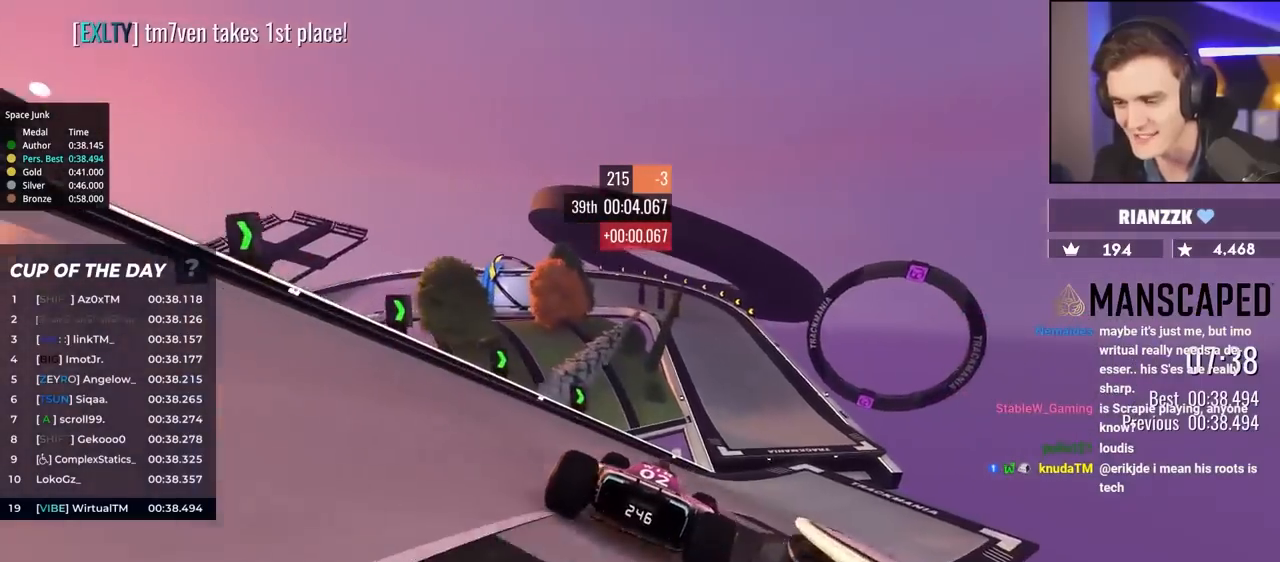
{"keys": ["left", "up"], "events": [[200, "right", "up"], [350, "left", "down"]]}
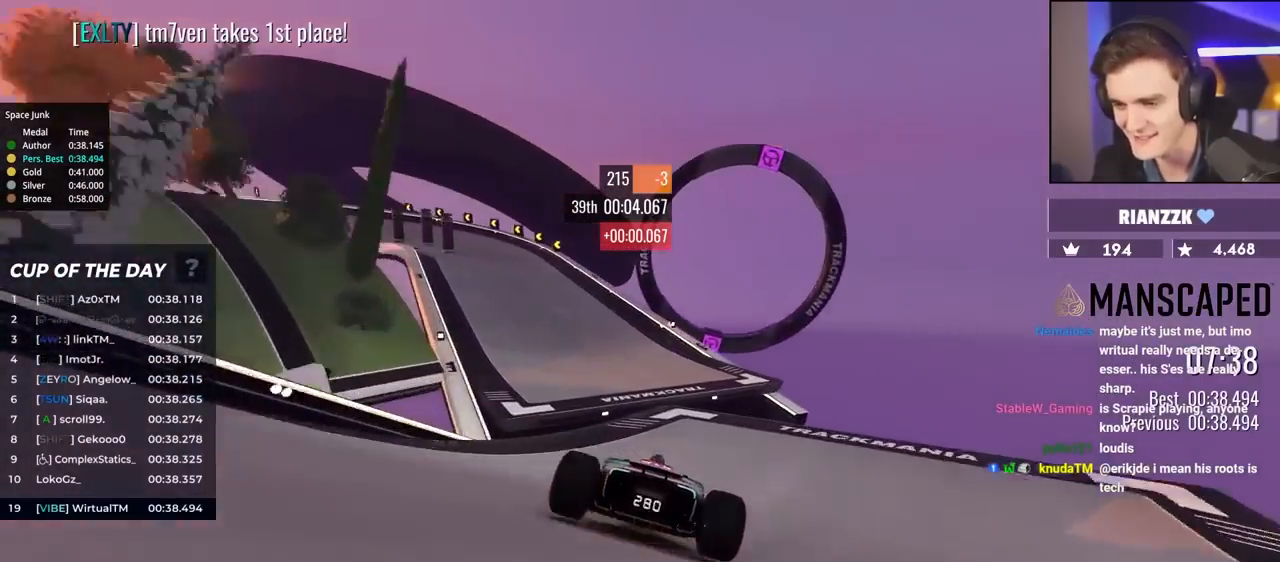
{"keys": ["left", "up"], "events": [[367, "brake", "down"], [500, "brake", "up"]]}
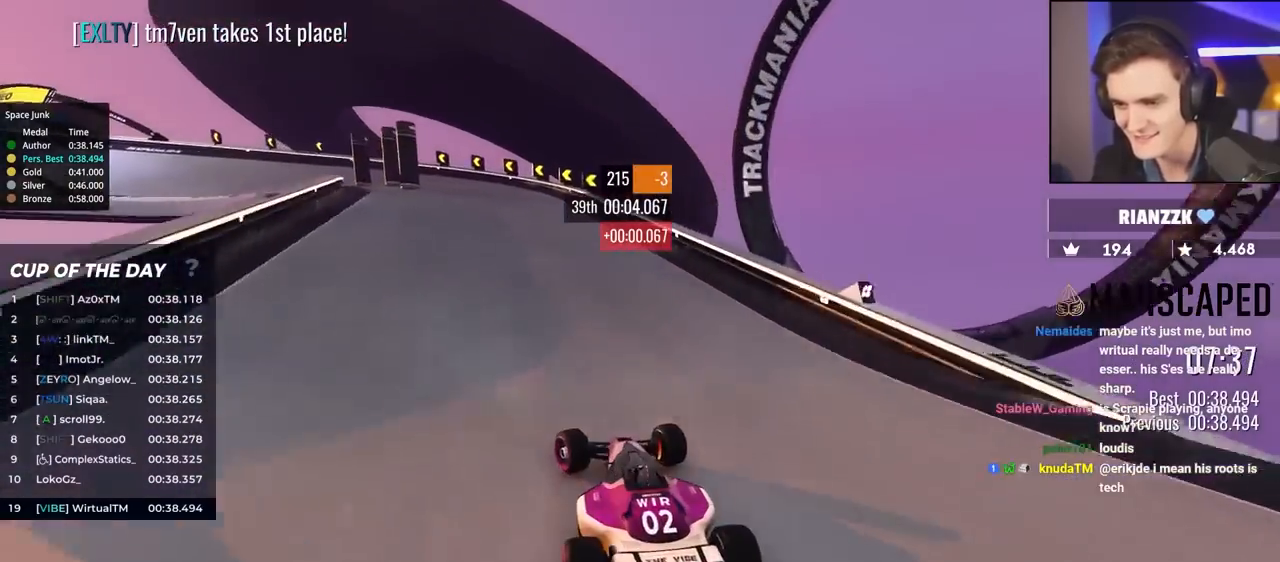
{"keys": ["brake", "left", "up"], "events": [[200, "brake", "down"], [333, "left", "up"], [467, "left", "down"]]}
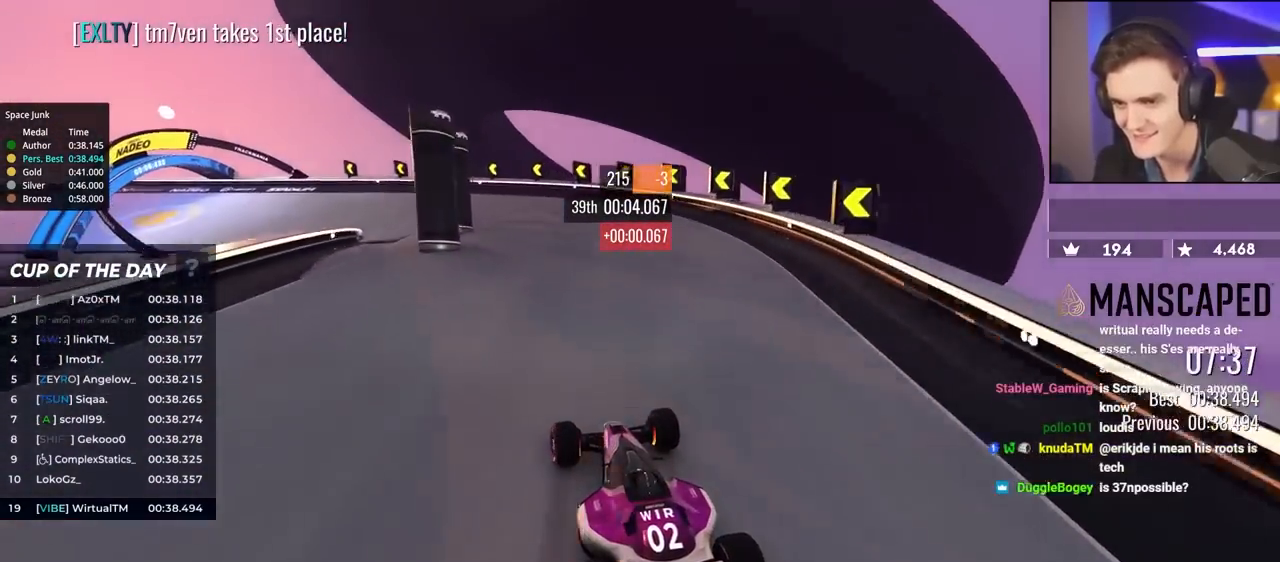
{"keys": ["left", "up"], "events": [[117, "brake", "up"]]}
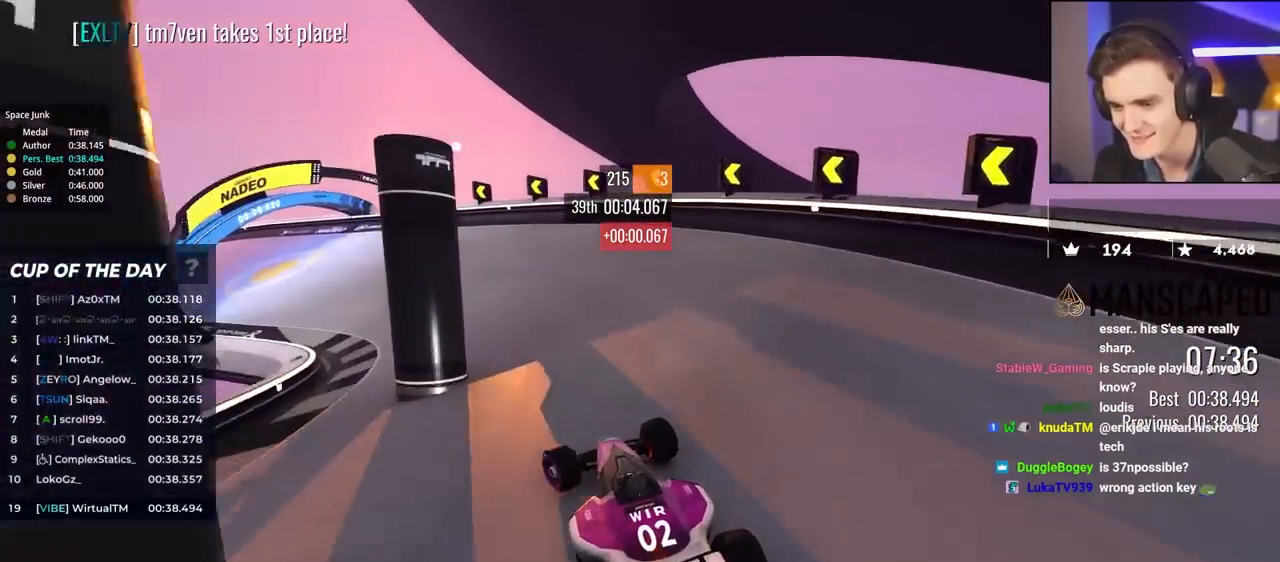
{"keys": ["left", "up"], "events": []}
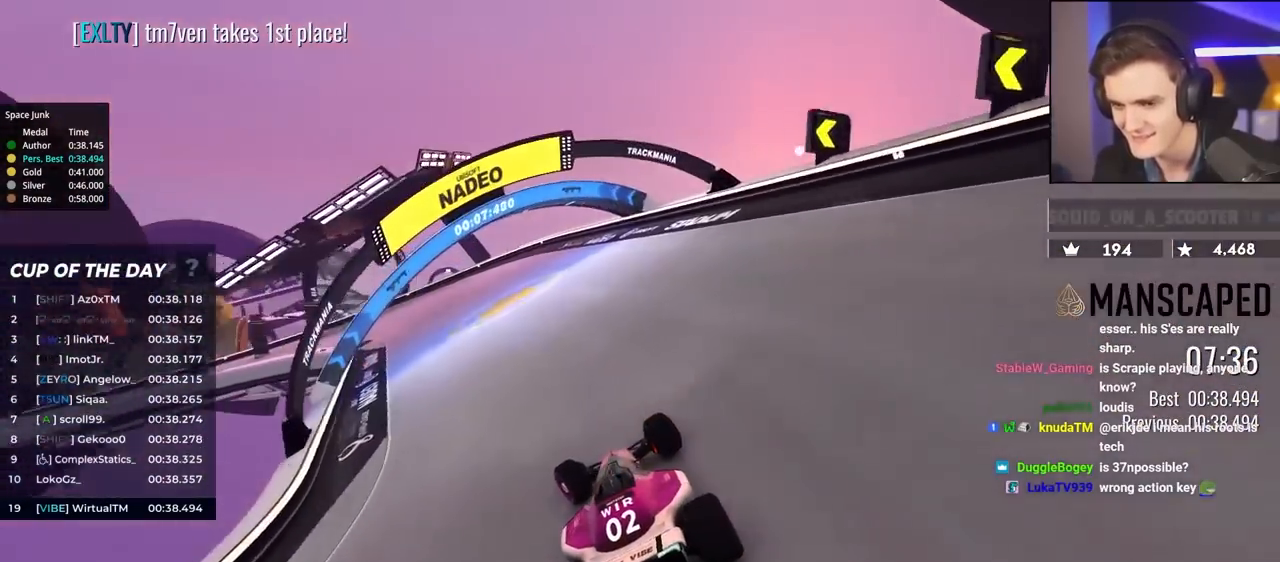
{"keys": ["left", "up"], "events": [[417, "left", "up"], [500, "left", "down"]]}
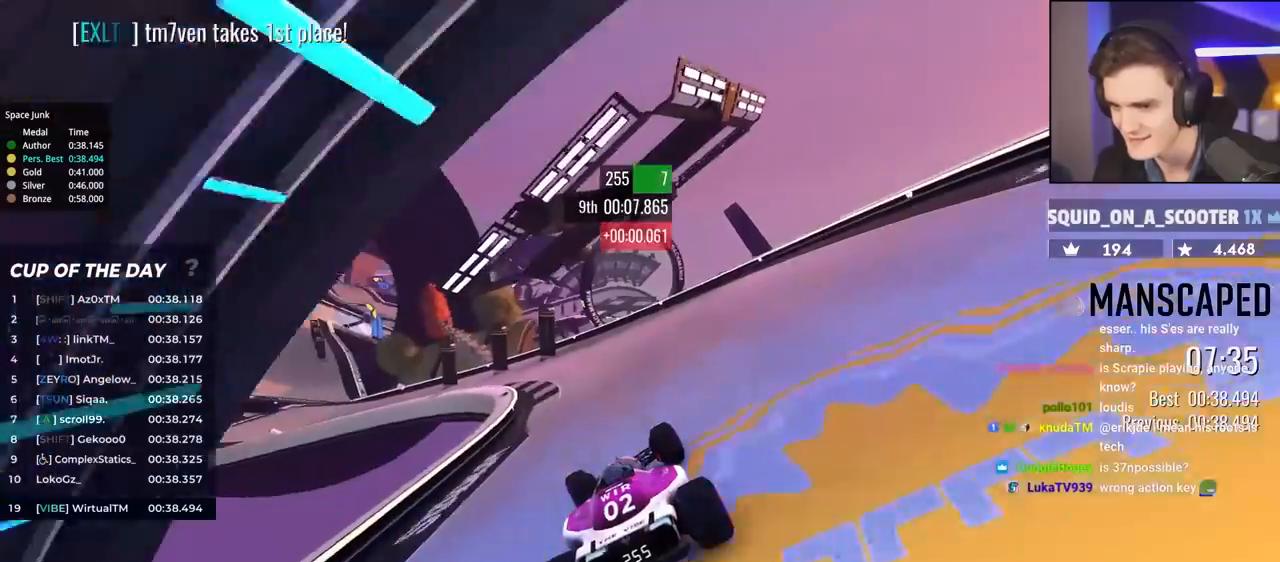
{"keys": ["left", "up"], "events": []}
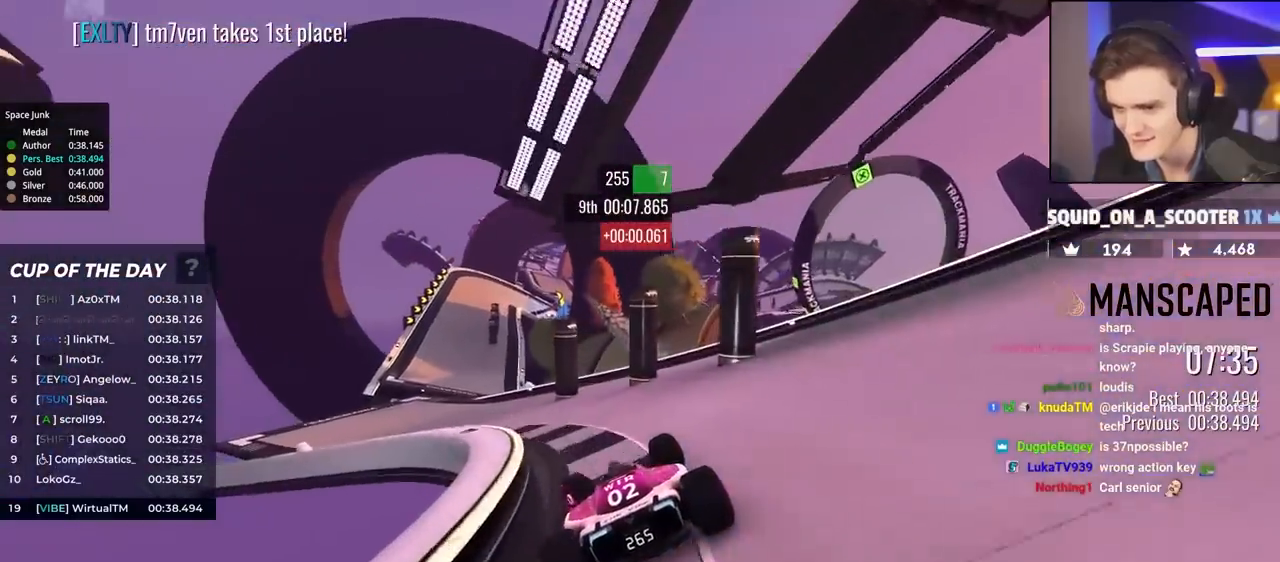
{"keys": ["up"], "events": [[350, "left", "up"]]}
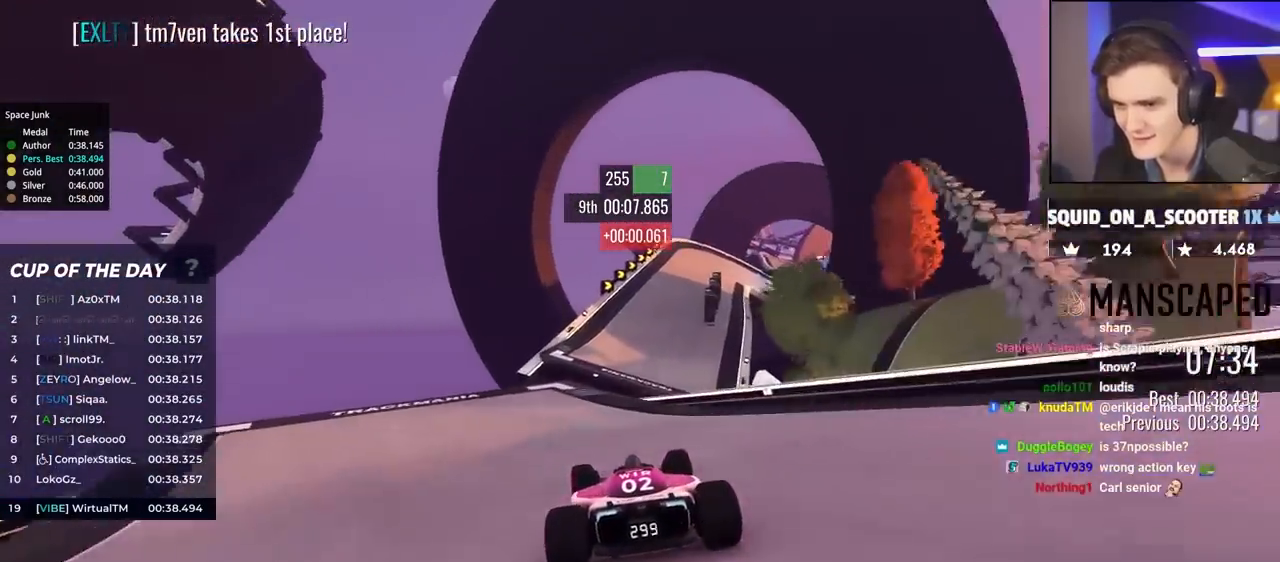
{"keys": ["up"], "events": [[133, "right", "down"], [317, "right", "up"]]}
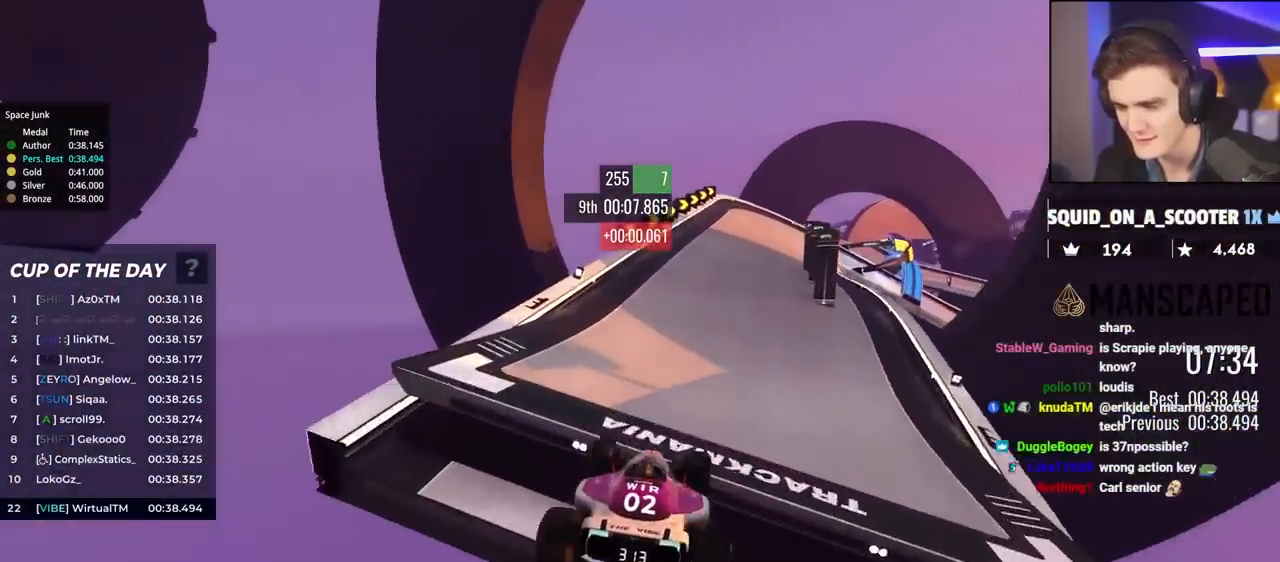
{"keys": ["brake", "right", "up"], "events": [[183, "brake", "down"], [233, "right", "down"]]}
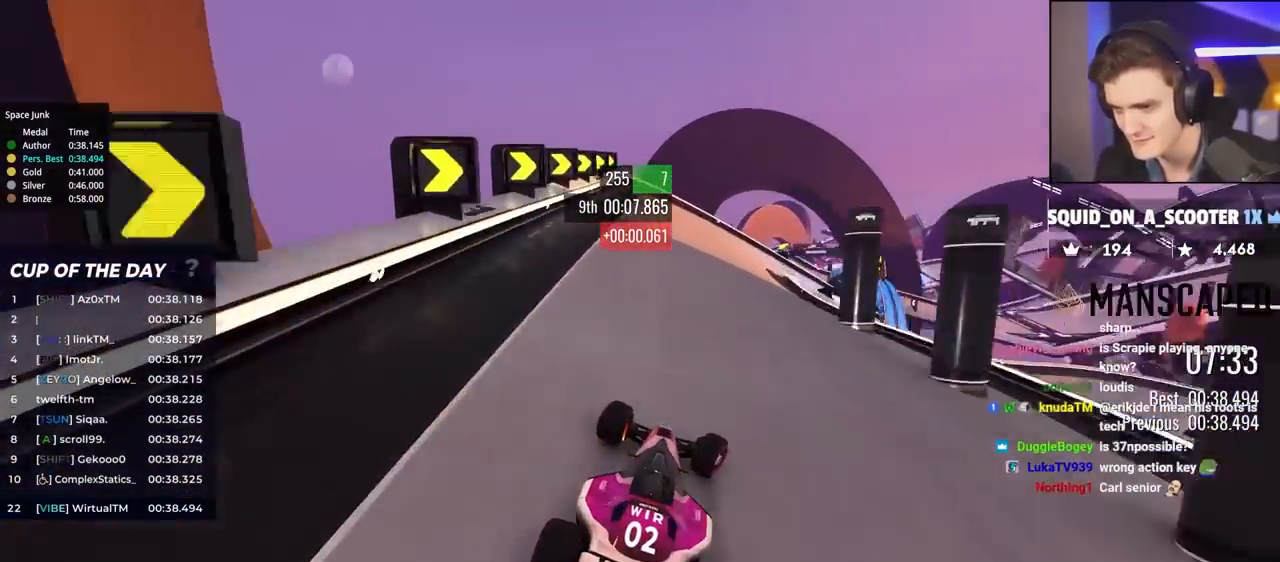
{"keys": ["brake", "right", "up"], "events": []}
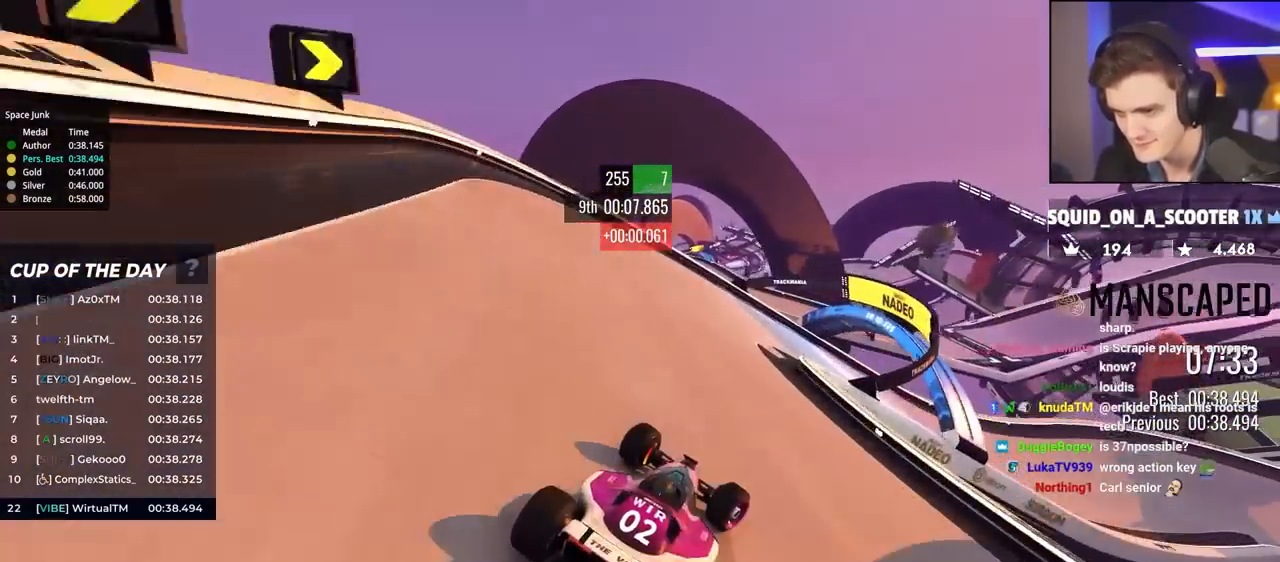
{"keys": ["right", "up"], "events": [[133, "brake", "up"], [133, "up", "up"], [217, "up", "down"]]}
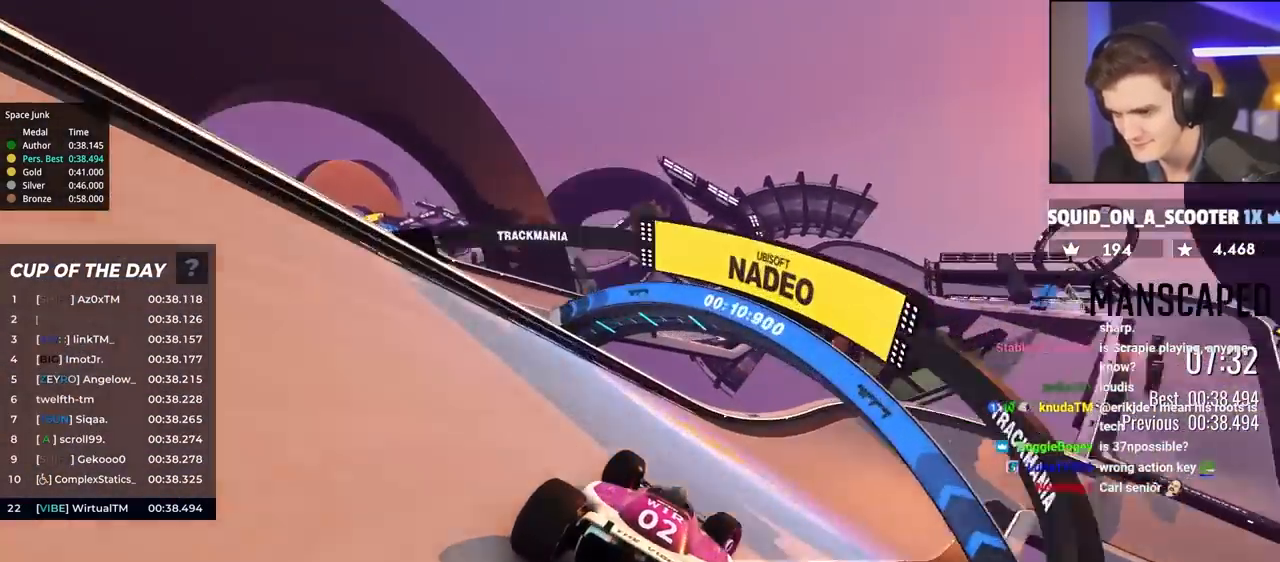
{"keys": ["right", "up"], "events": []}
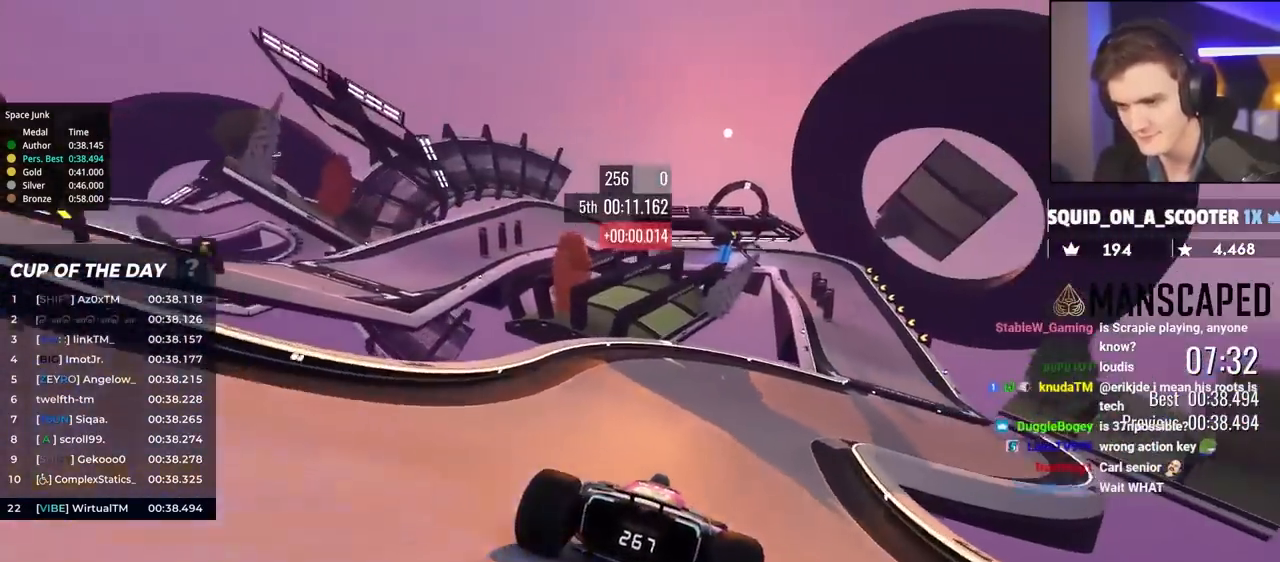
{"keys": ["up"], "events": [[417, "right", "up"]]}
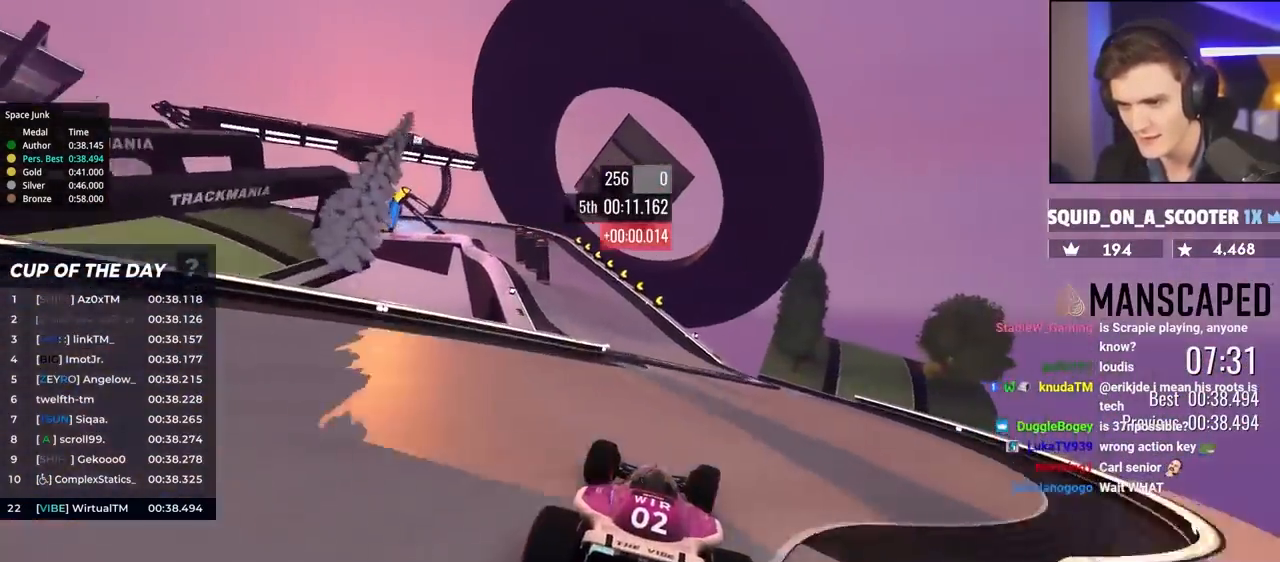
{"keys": ["left"], "events": [[50, "left", "down"], [483, "up", "up"]]}
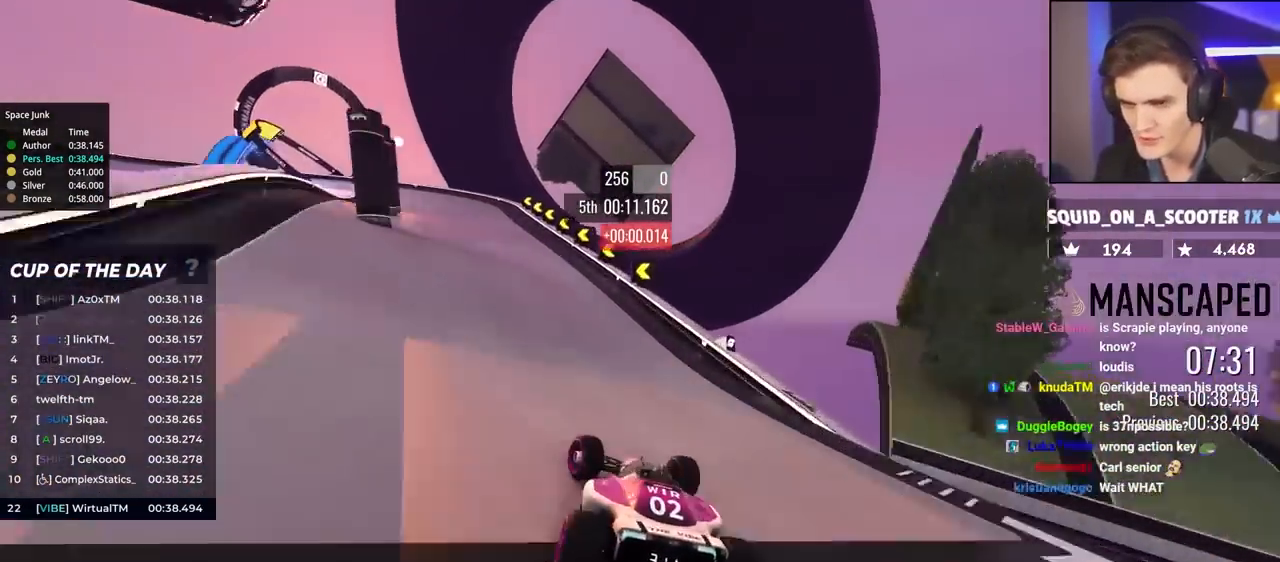
{"keys": ["left"], "events": [[67, "up", "down"], [217, "brake", "down"], [350, "brake", "up"], [450, "up", "up"]]}
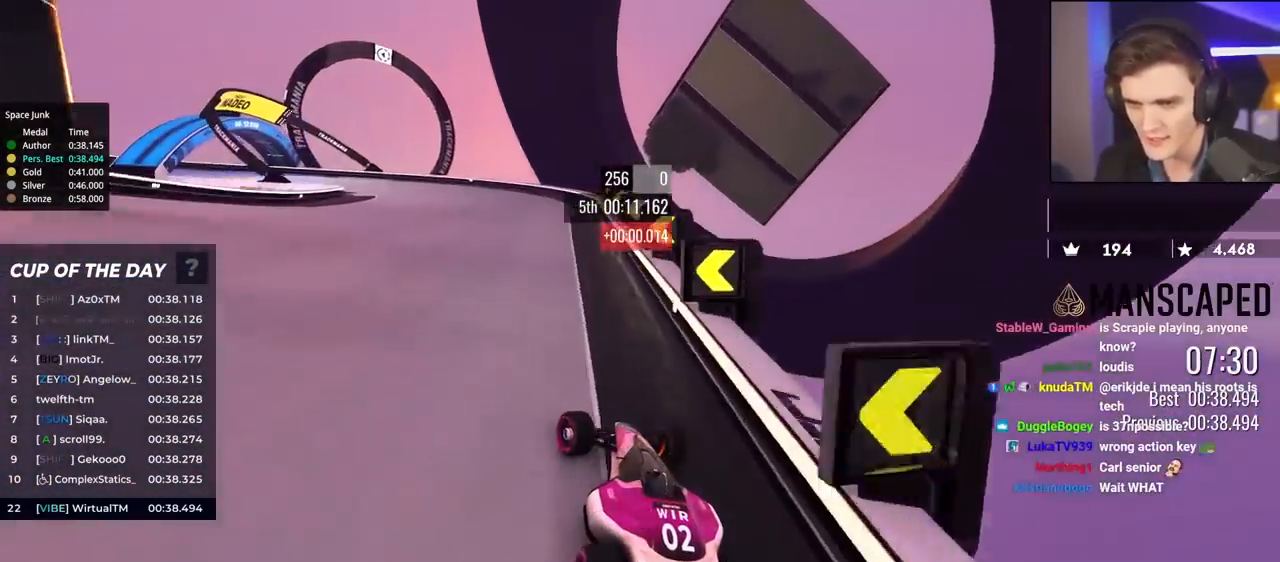
{"keys": ["left", "up"], "events": [[33, "up", "down"], [133, "brake", "down"], [217, "brake", "up"], [417, "up", "up"], [450, "up", "down"]]}
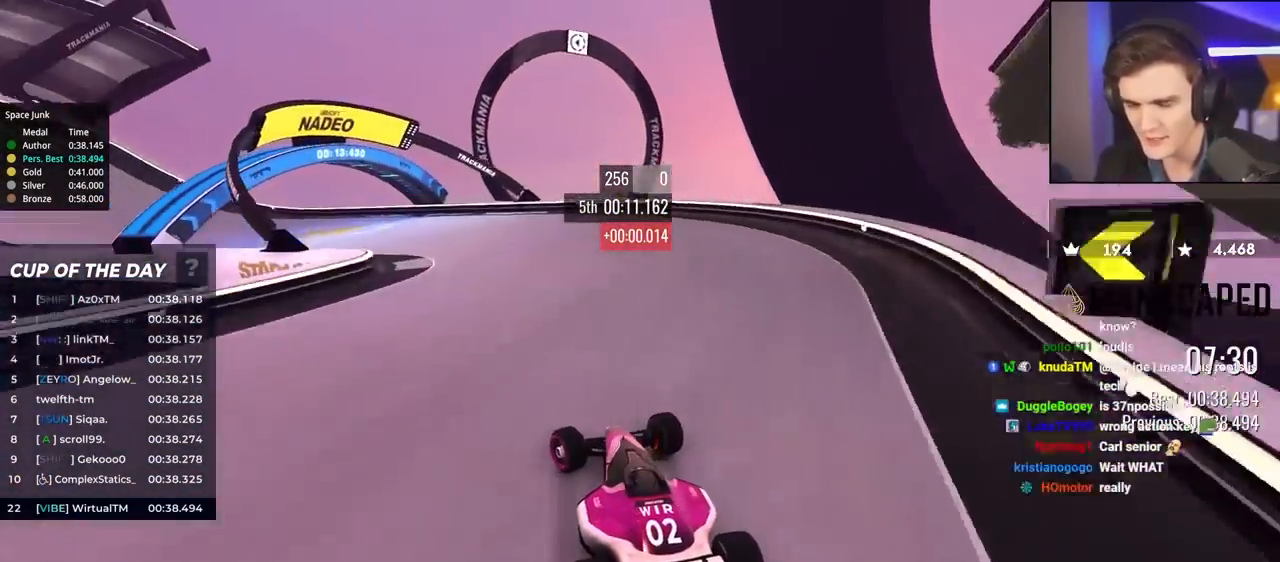
{"keys": ["left"], "events": [[233, "brake", "down"], [283, "brake", "up"], [467, "up", "up"]]}
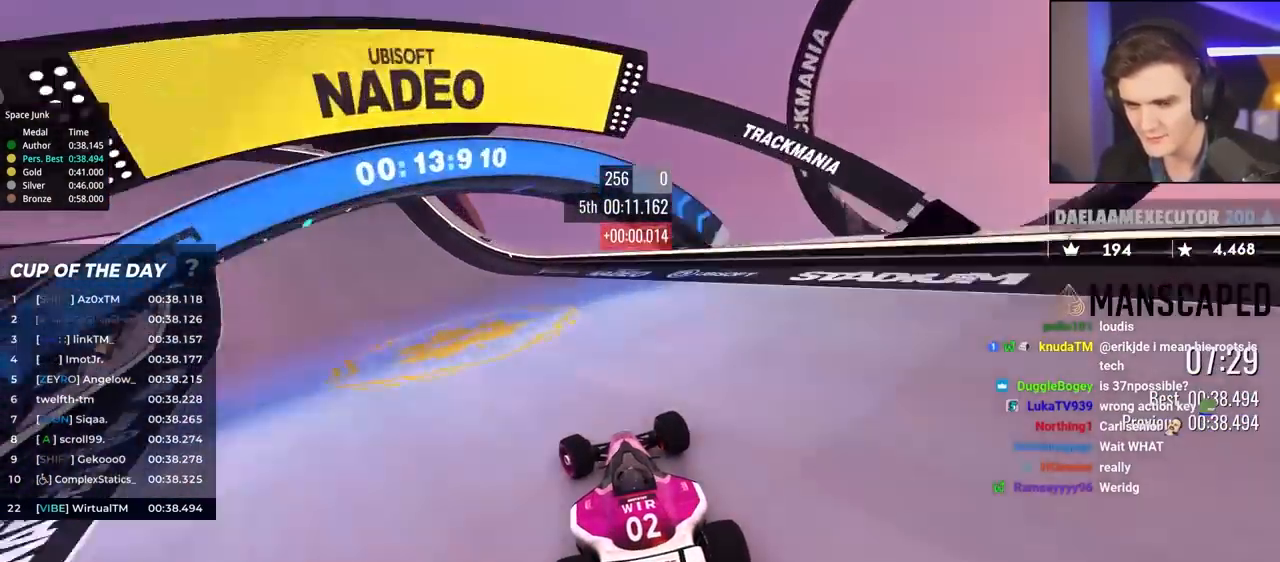
{"keys": ["left", "up"], "events": [[17, "brake", "down"], [67, "brake", "up"], [67, "up", "down"], [450, "up", "up"], [500, "up", "down"]]}
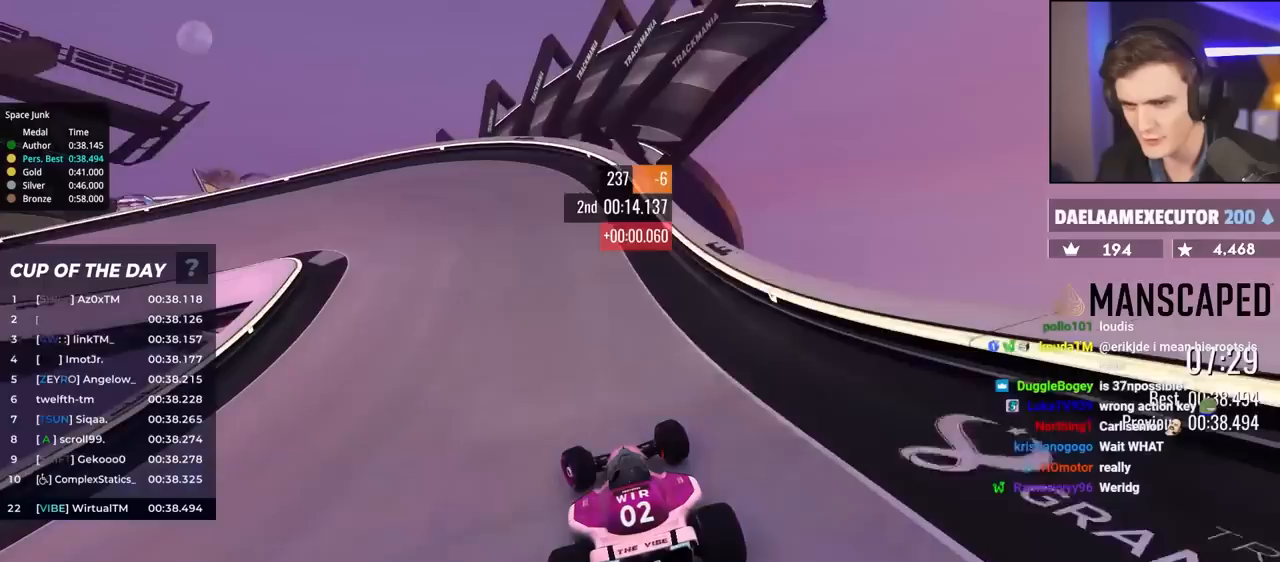
{"keys": ["up"], "events": [[400, "left", "up"]]}
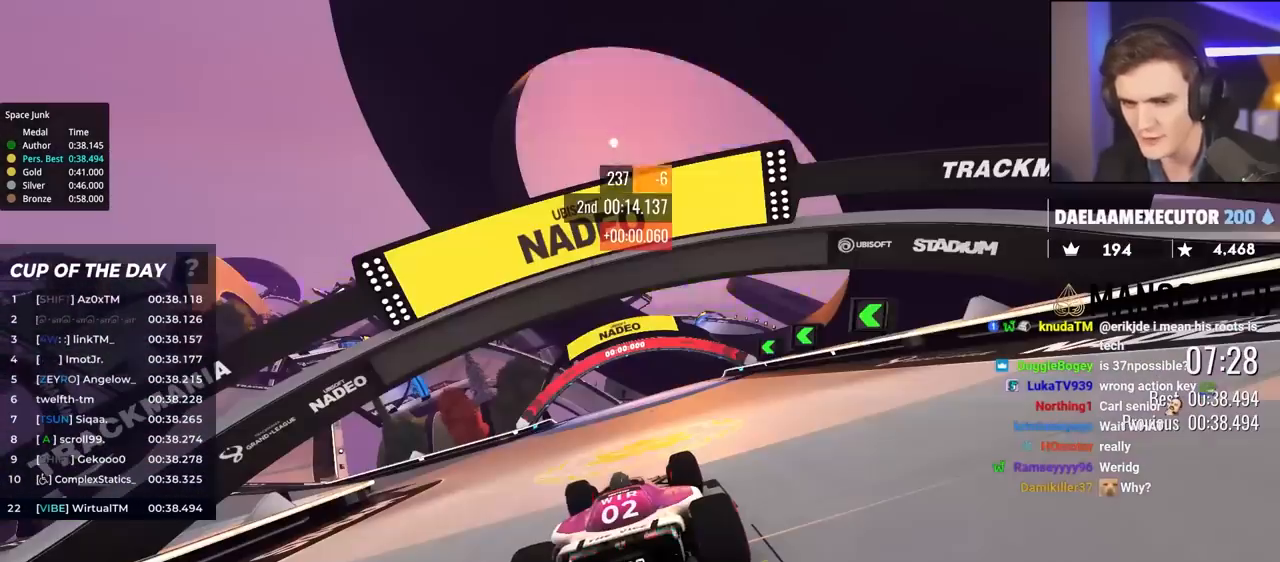
{"keys": ["up"], "events": []}